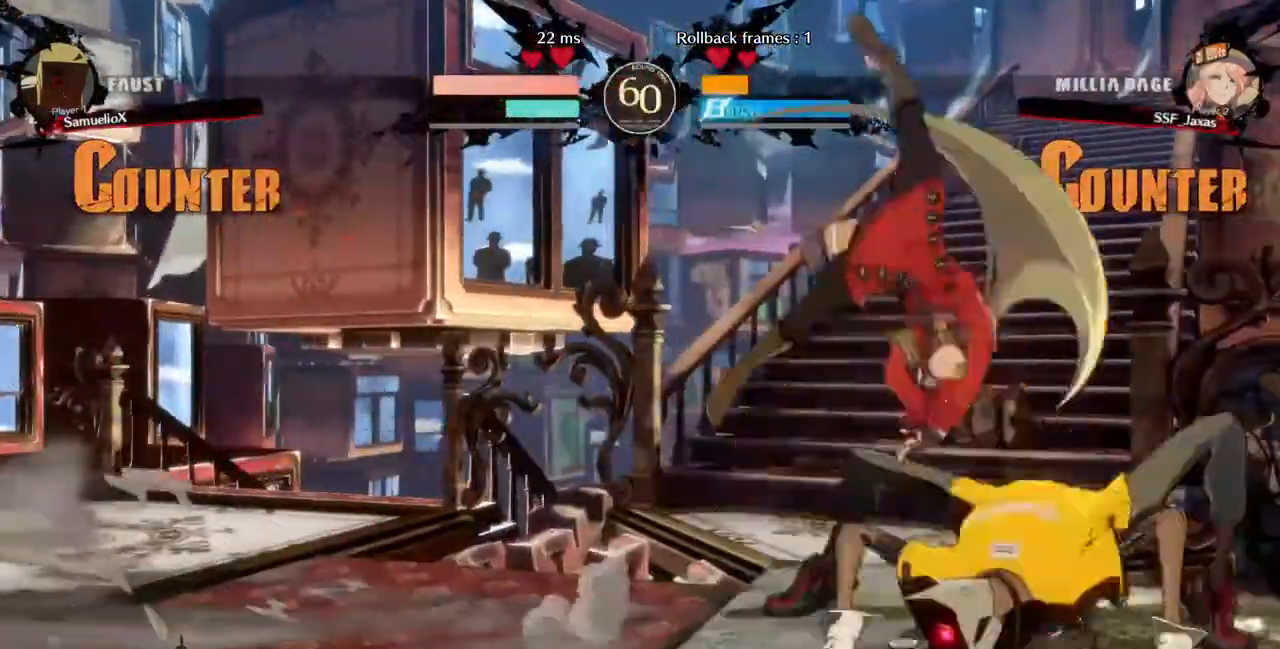
Gameplay with a controller (arcade stick); each line is a JSON object with the inputs held at the frame after it (dt_ms = milliseconds from this image to that frame). "events" lists button and stick changes between this image and that frame as [ms after this image, input, new state], when the widget could be followed in between. Not read: DPAD_DOWN L3 R3 SELECT START other_buttons.
{"dt_ms": 520, "buttons": [], "events": [[120, "L2", "down"], [240, "L2", "up"]]}
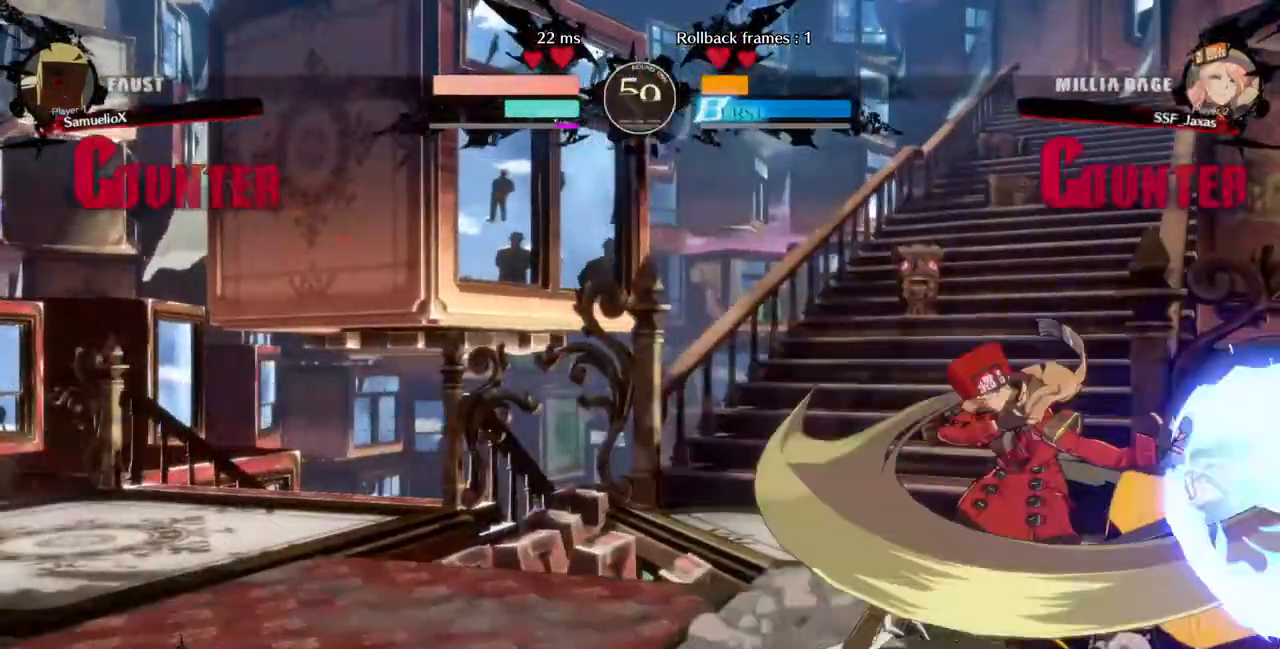
{"dt_ms": 480, "buttons": [], "events": [[200, "DPAD_LEFT", "down"], [320, "CROSS", "down"], [440, "CROSS", "up"], [480, "DPAD_LEFT", "up"]]}
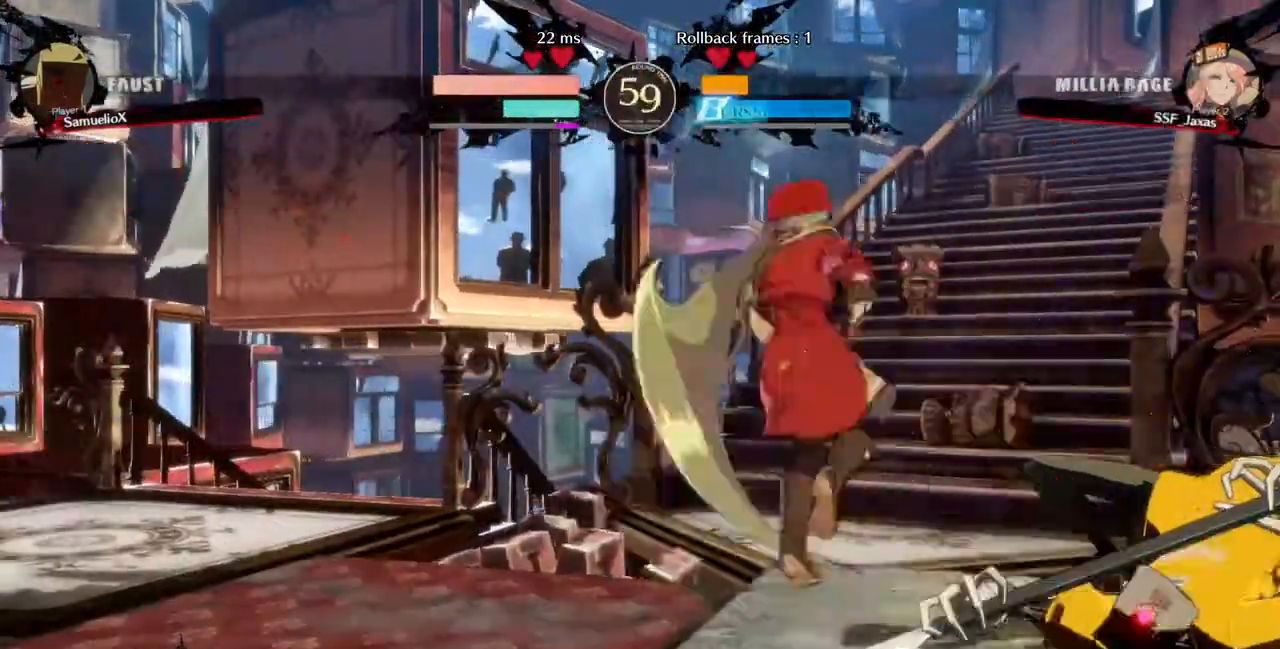
{"dt_ms": 520, "buttons": ["DPAD_RIGHT"], "events": [[40, "DPAD_RIGHT", "down"]]}
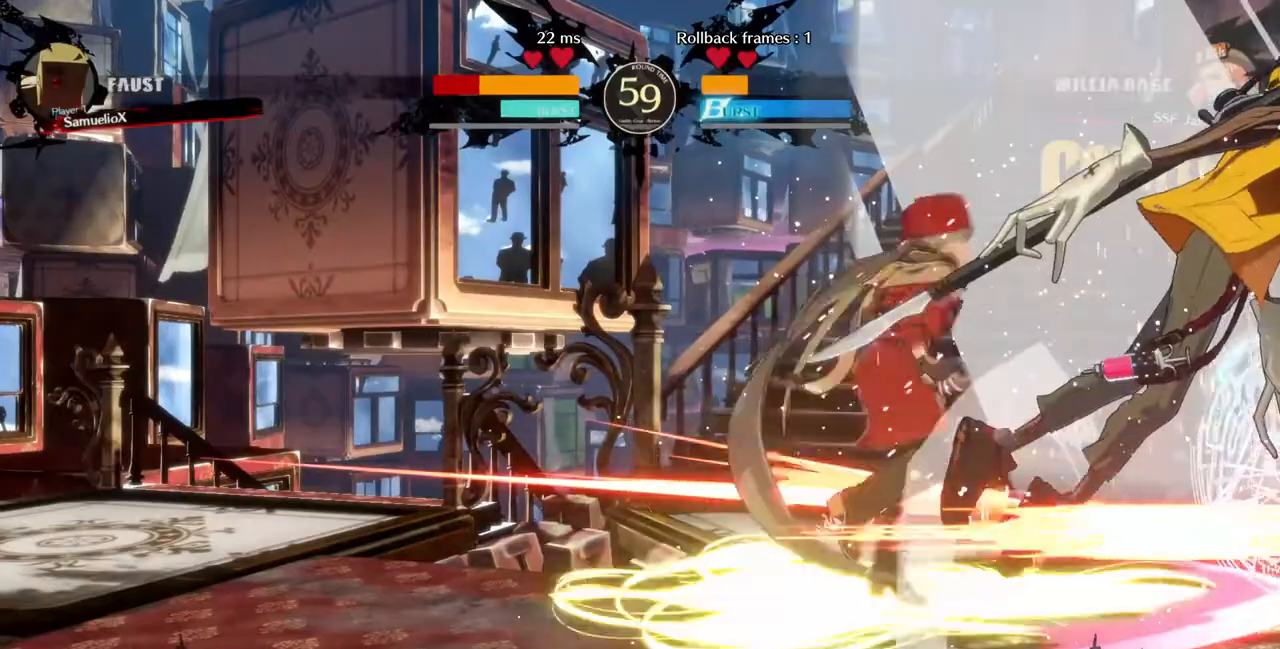
{"dt_ms": 480, "buttons": []}
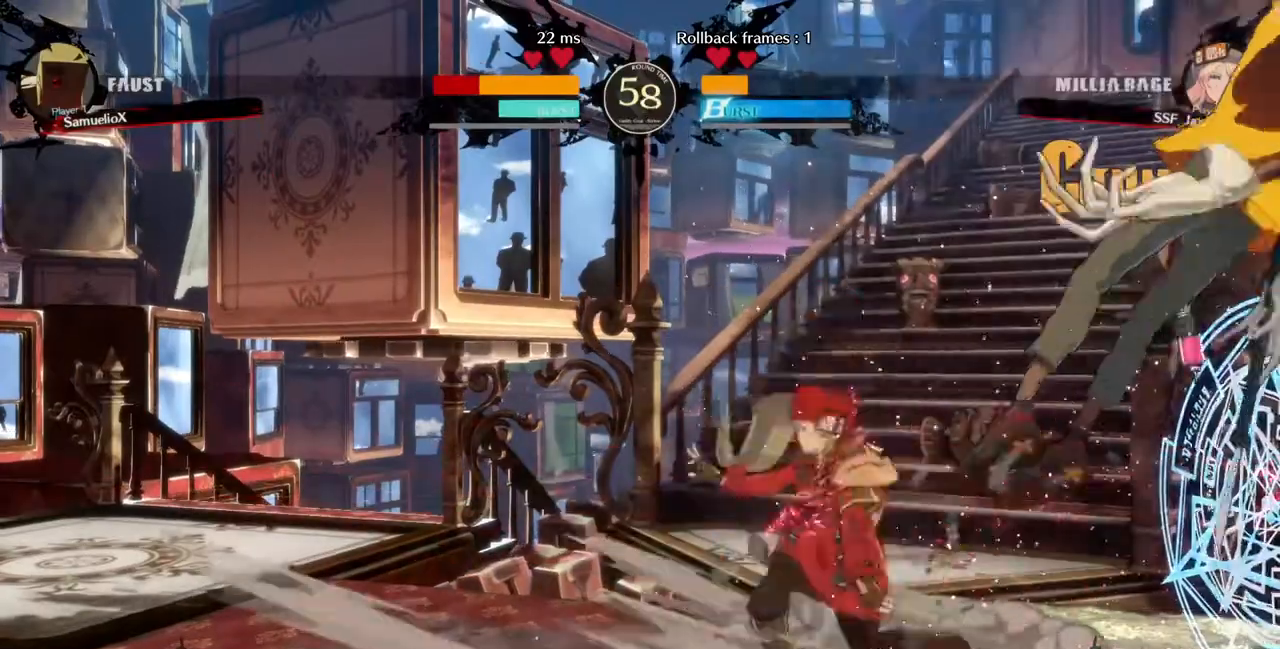
{"dt_ms": 520, "buttons": ["DPAD_RIGHT"], "events": [[40, "SQUARE", "down"], [80, "DPAD_RIGHT", "down"], [160, "SQUARE", "up"], [280, "R1", "down"], [440, "R1", "up"]]}
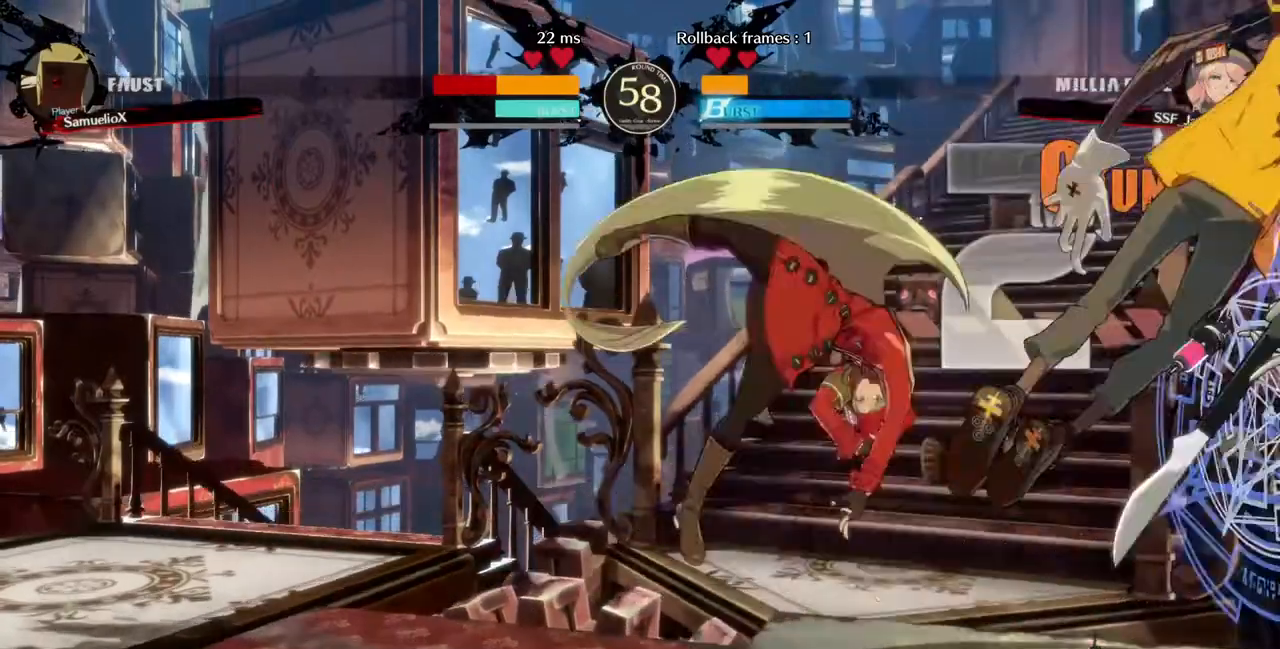
{"dt_ms": 480, "buttons": [], "events": [[320, "DPAD_RIGHT", "up"]]}
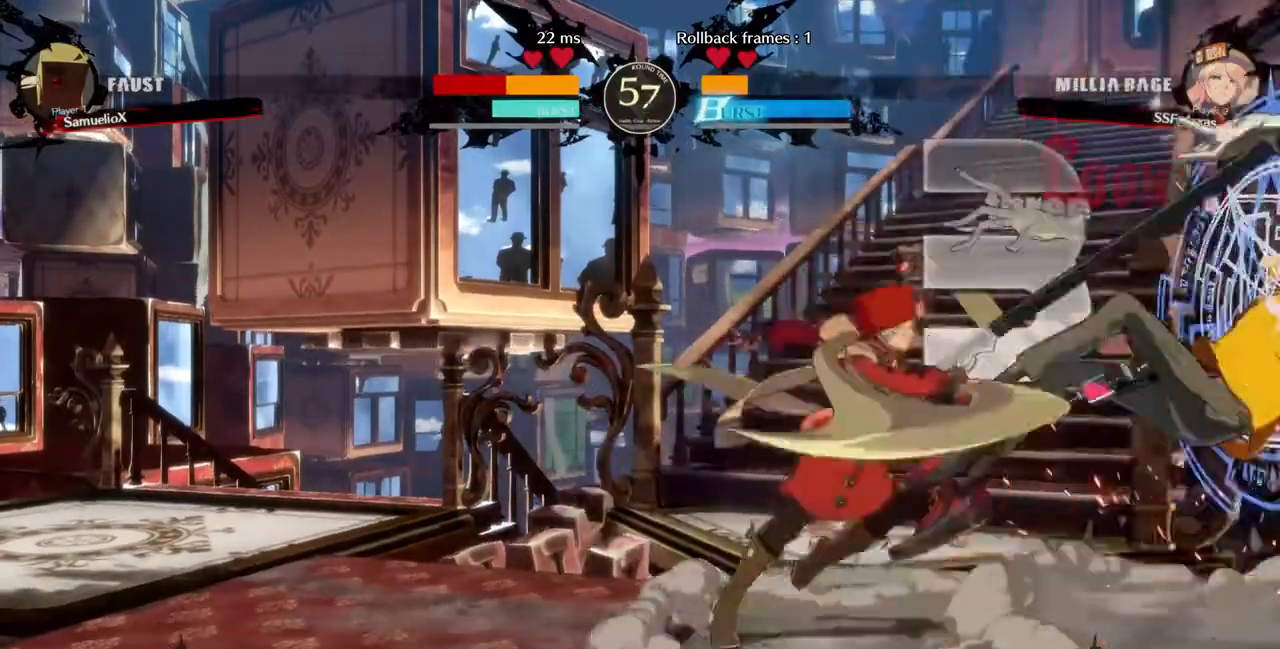
{"dt_ms": 520, "buttons": [], "events": [[120, "DPAD_LEFT", "down"], [240, "CROSS", "down"], [320, "DPAD_LEFT", "up"], [360, "CROSS", "up"], [440, "L2", "down"], [520, "L2", "up"]]}
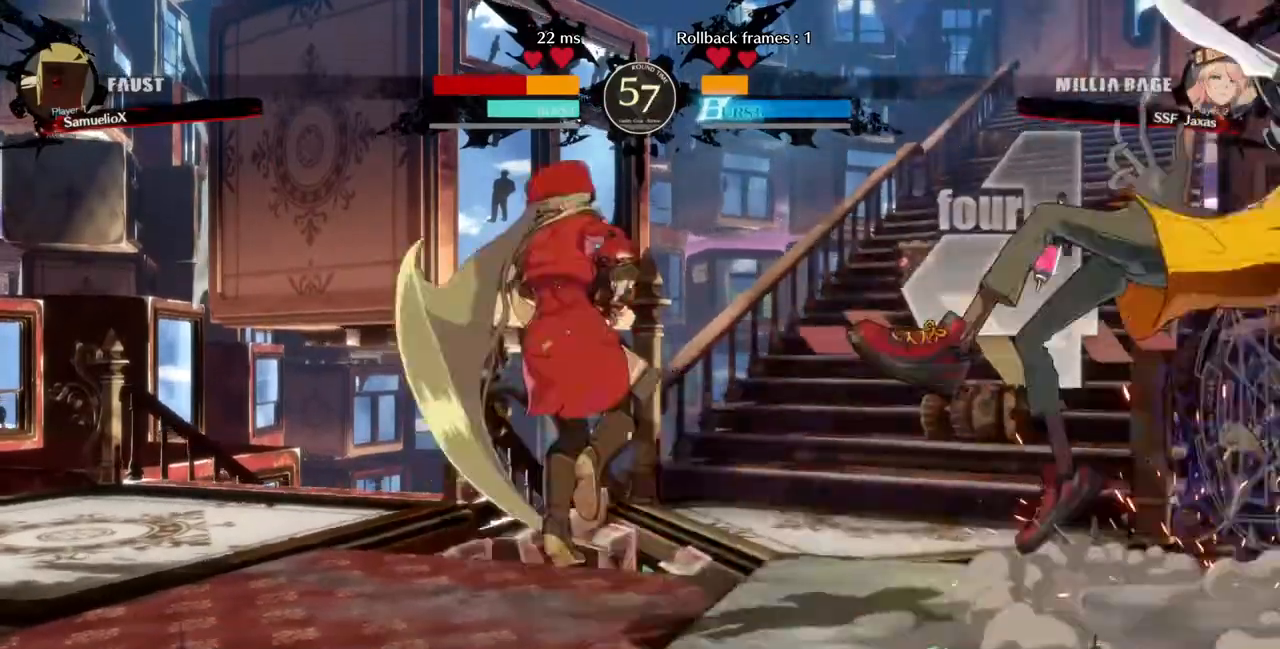
{"dt_ms": 480, "buttons": [], "events": []}
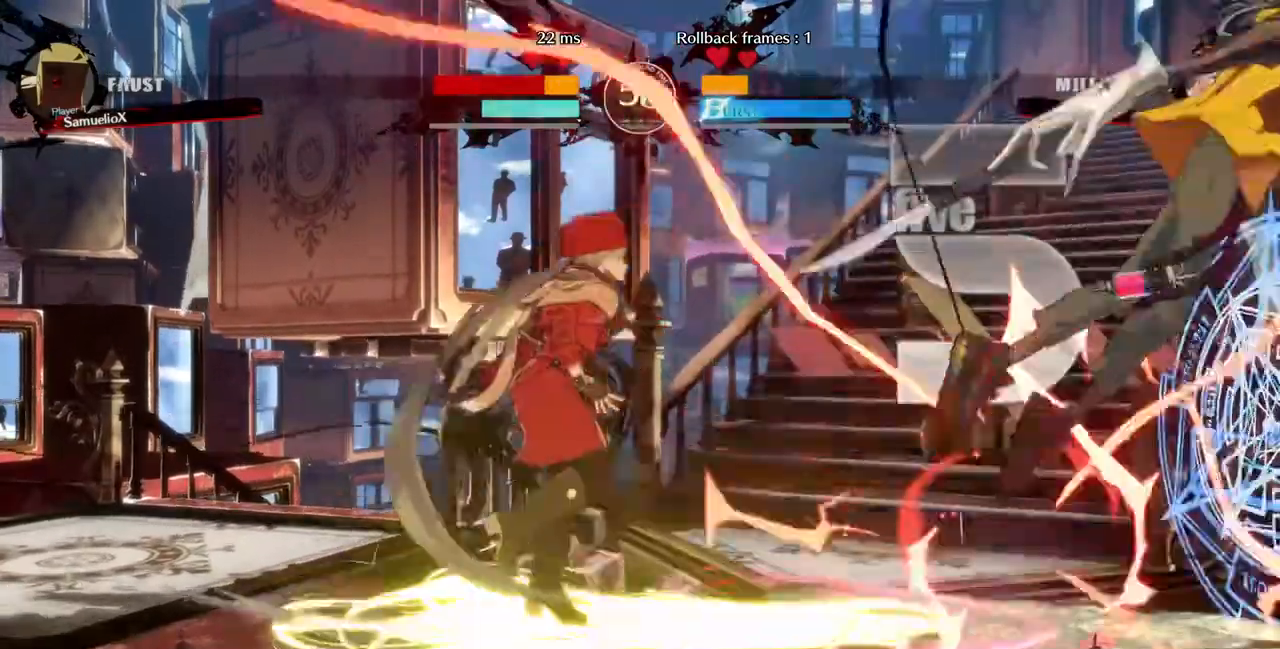
{"dt_ms": 1000, "buttons": [], "events": [[440, "DPAD_RIGHT", "down"], [640, "DPAD_UP", "down"], [640, "SQUARE", "down"], [720, "DPAD_RIGHT", "up"], [720, "DPAD_UP", "up"], [760, "SQUARE", "up"]]}
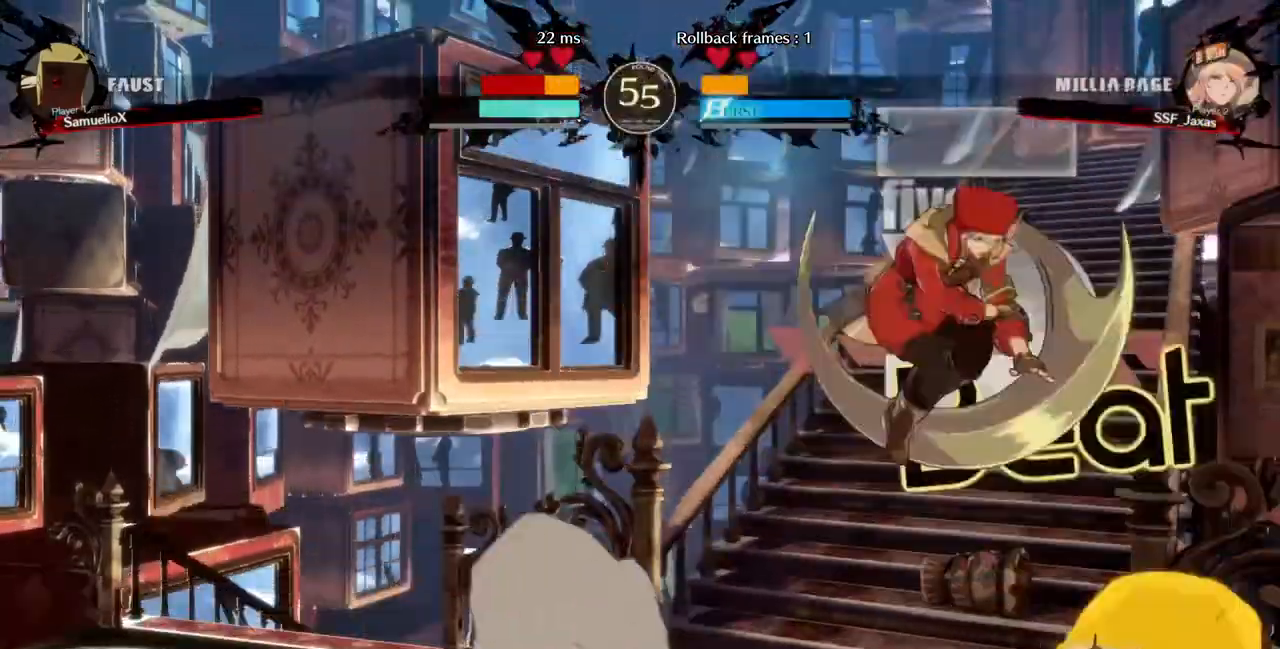
{"dt_ms": 1000, "buttons": []}
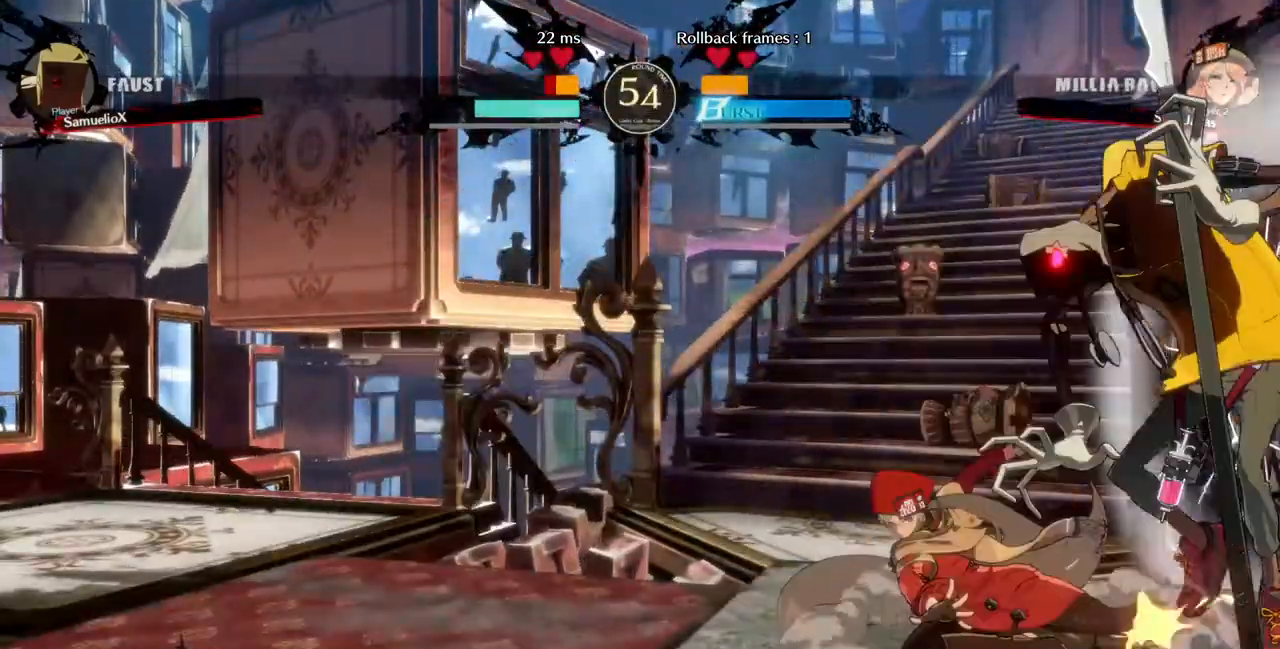
{"dt_ms": 520, "buttons": ["DPAD_RIGHT"], "events": [[40, "R2", "down"], [200, "R2", "up"], [400, "DPAD_RIGHT", "down"]]}
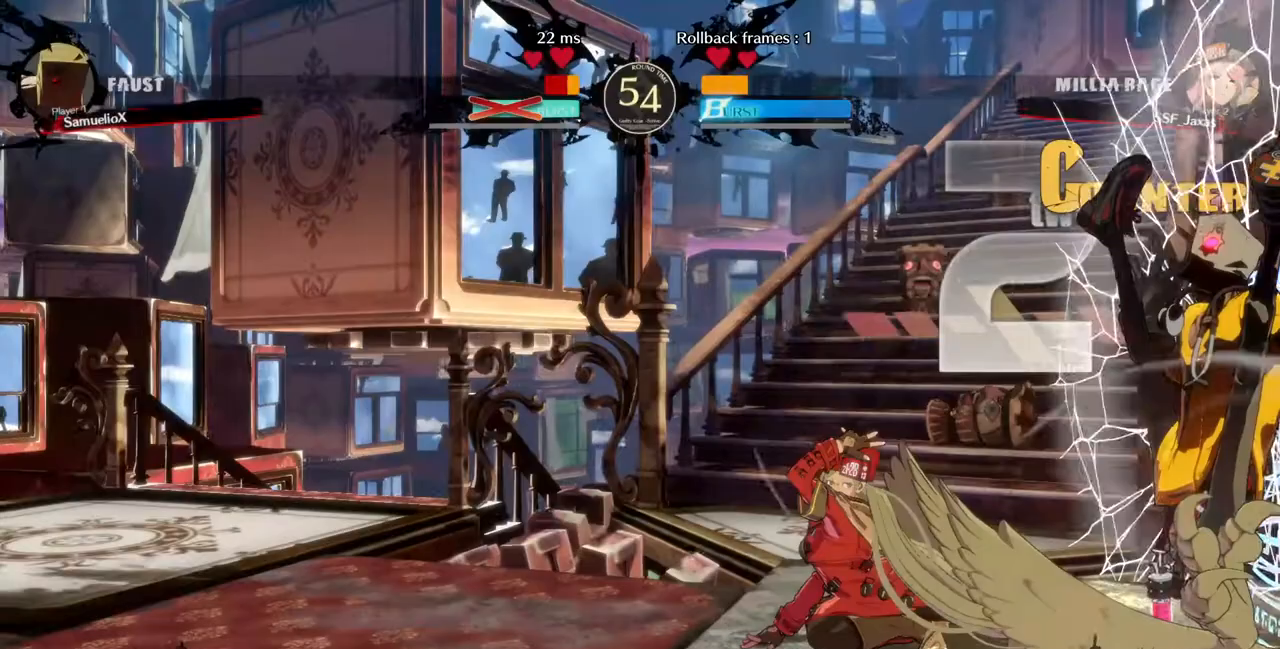
{"dt_ms": 480, "buttons": [], "events": [[40, "TRIANGLE", "down"], [80, "DPAD_RIGHT", "up"], [80, "TRIANGLE", "up"]]}
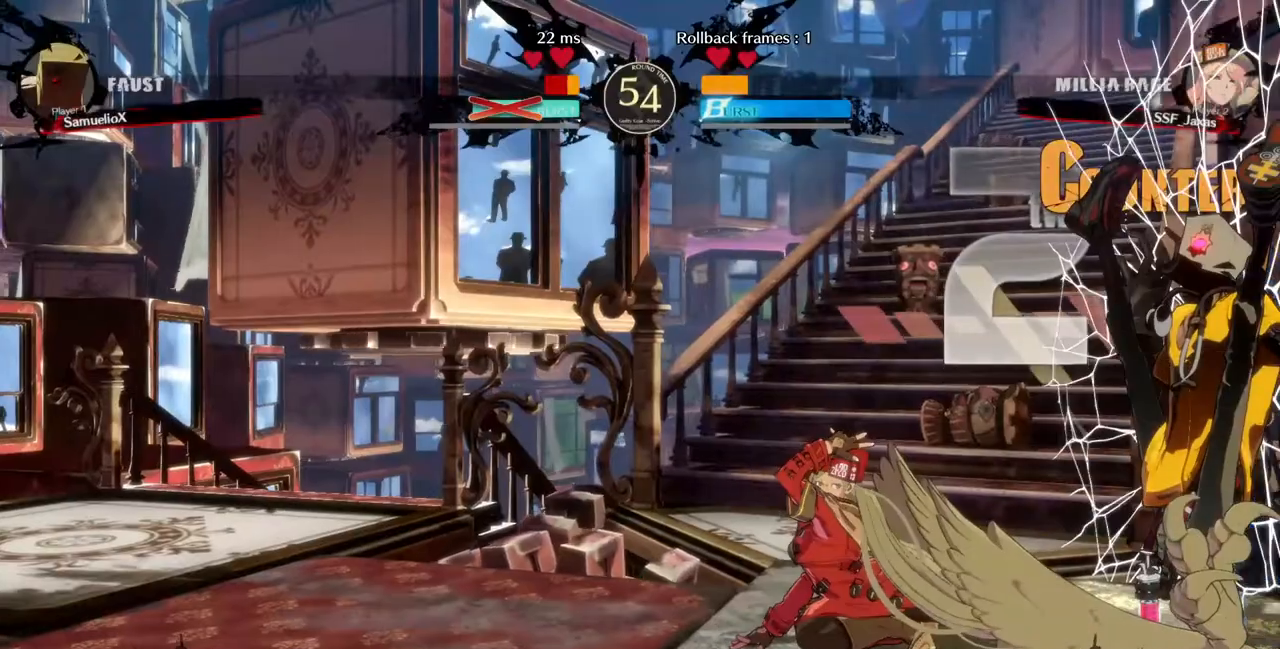
{"dt_ms": 520, "buttons": [], "events": []}
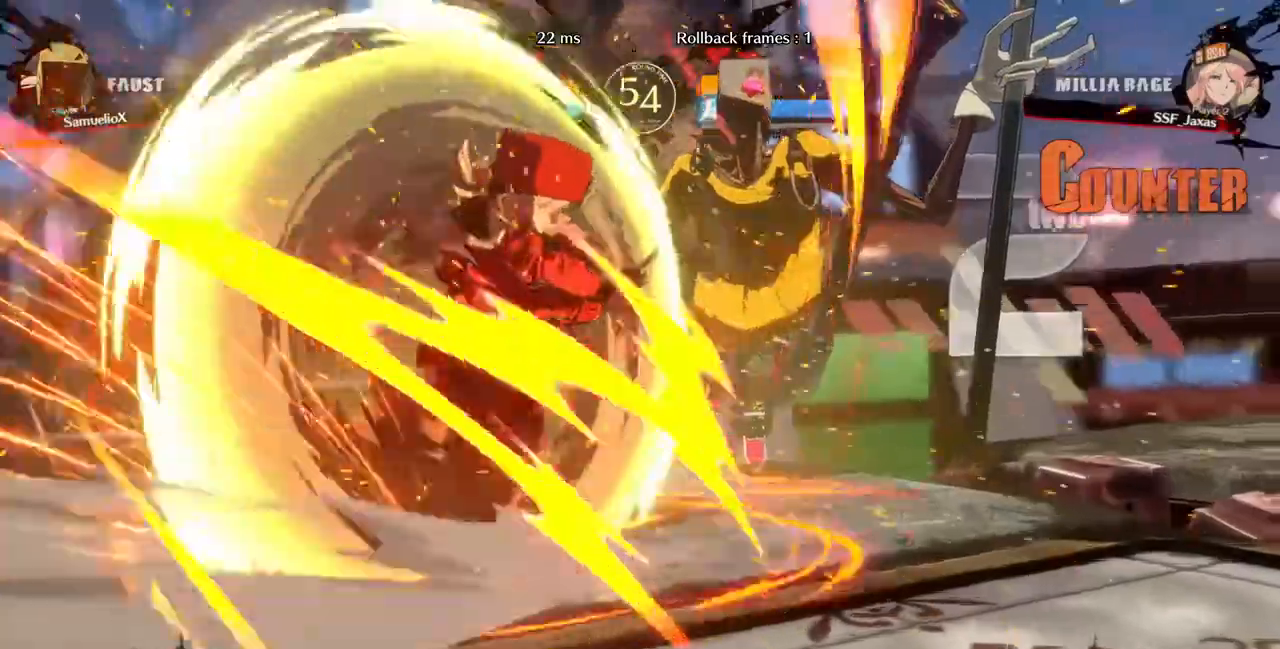
{"dt_ms": 480, "buttons": []}
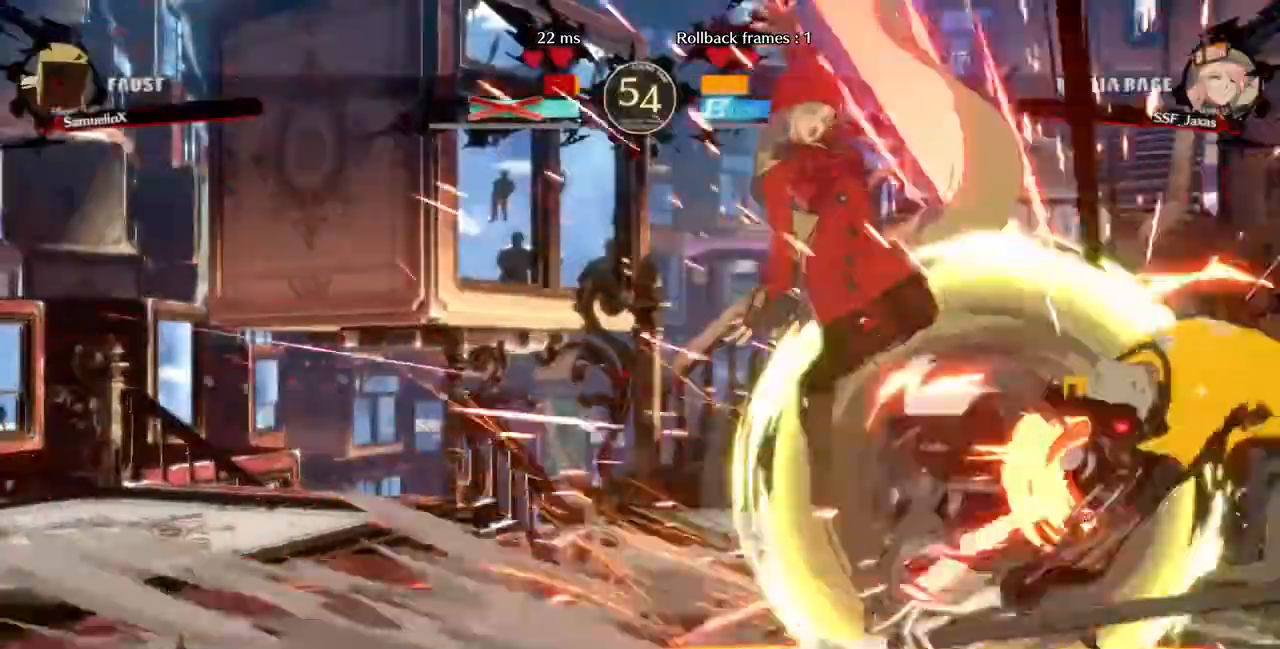
{"dt_ms": 520, "buttons": [], "events": []}
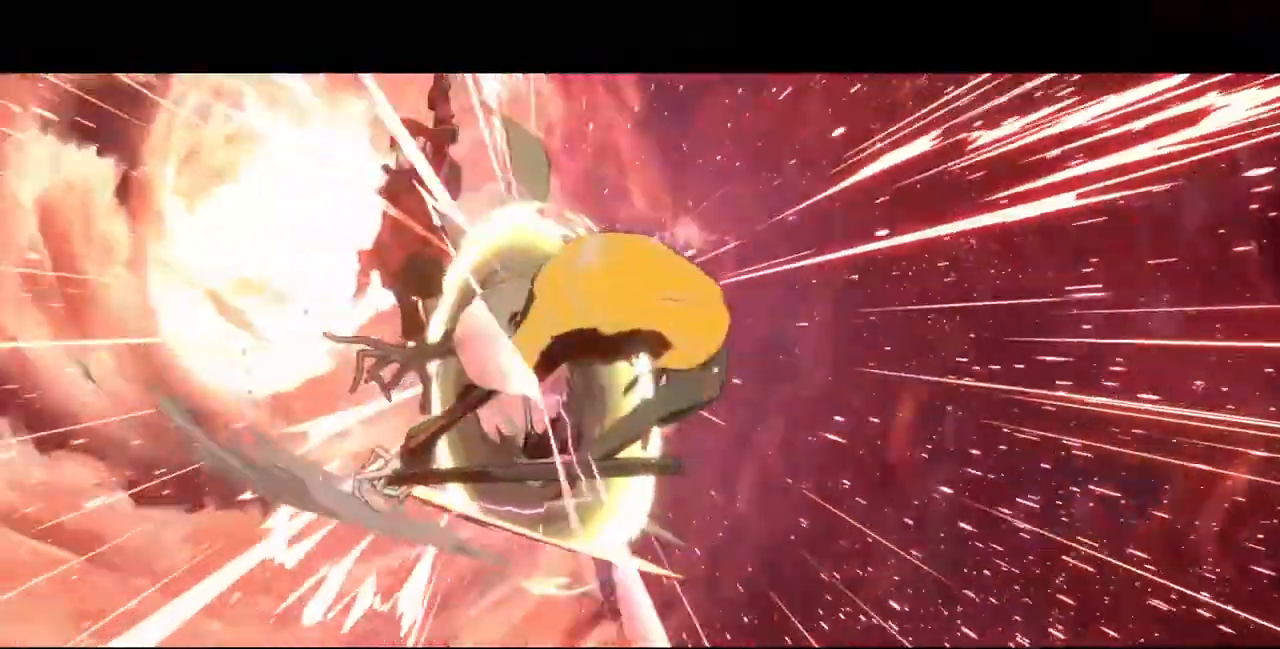
{"dt_ms": 480, "buttons": [], "events": []}
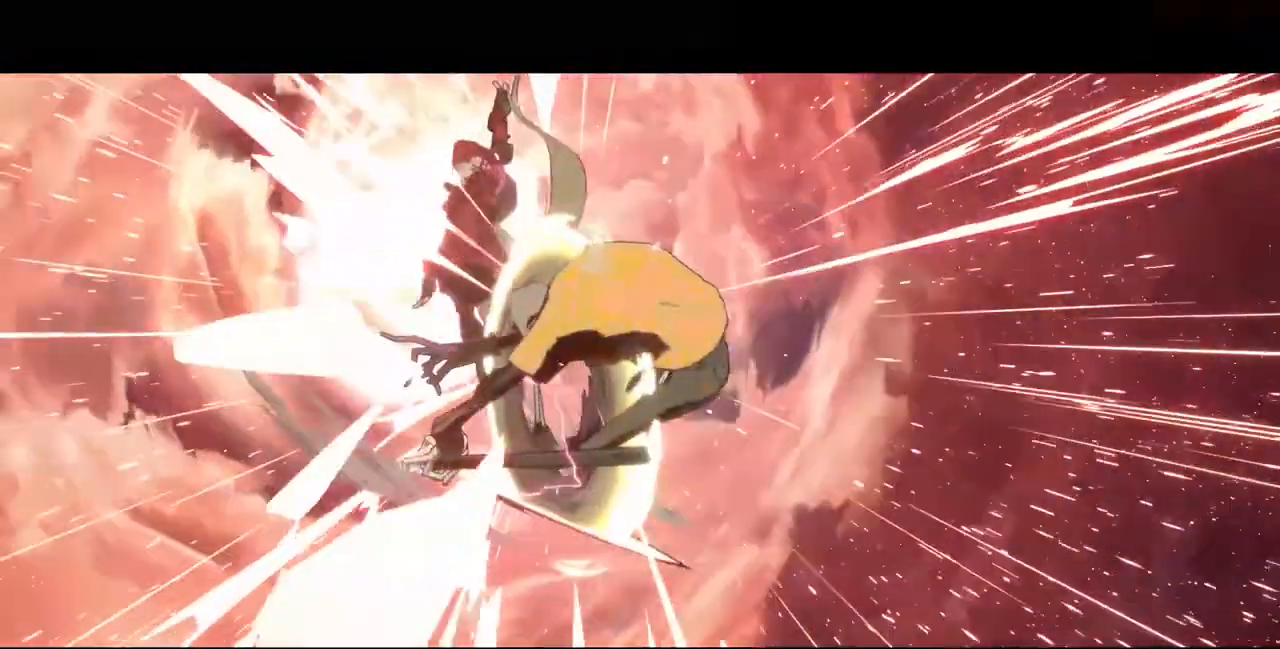
{"dt_ms": 520, "buttons": [], "events": []}
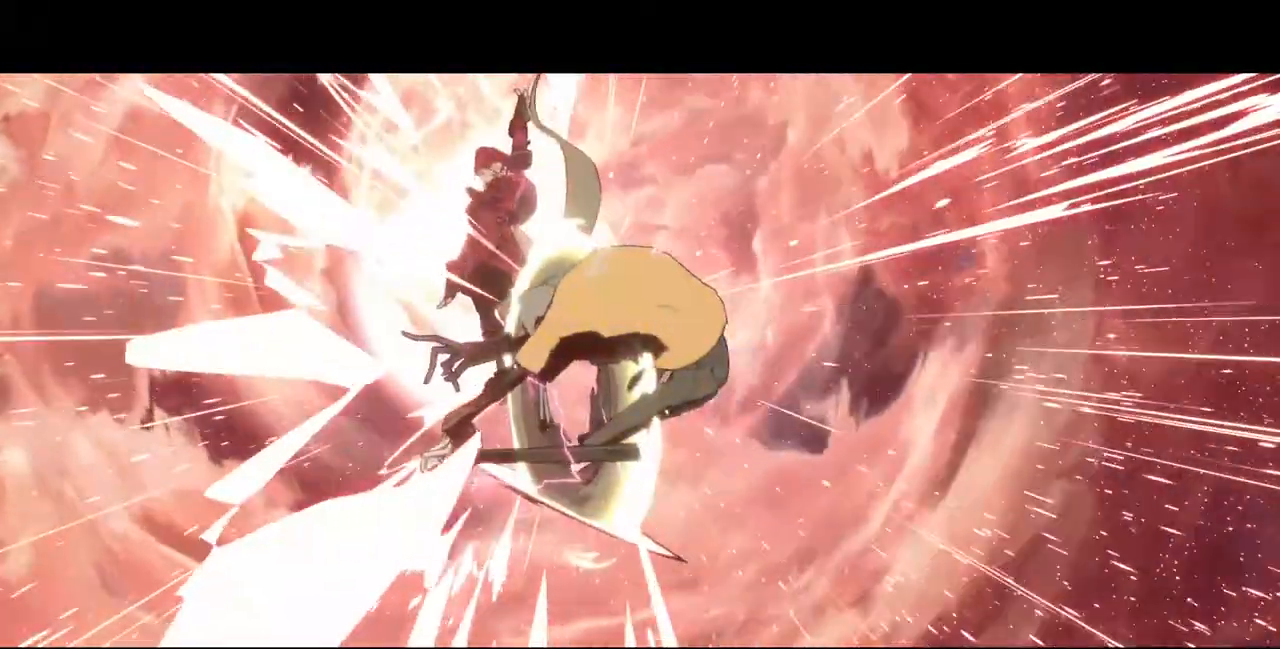
{"dt_ms": 480, "buttons": [], "events": []}
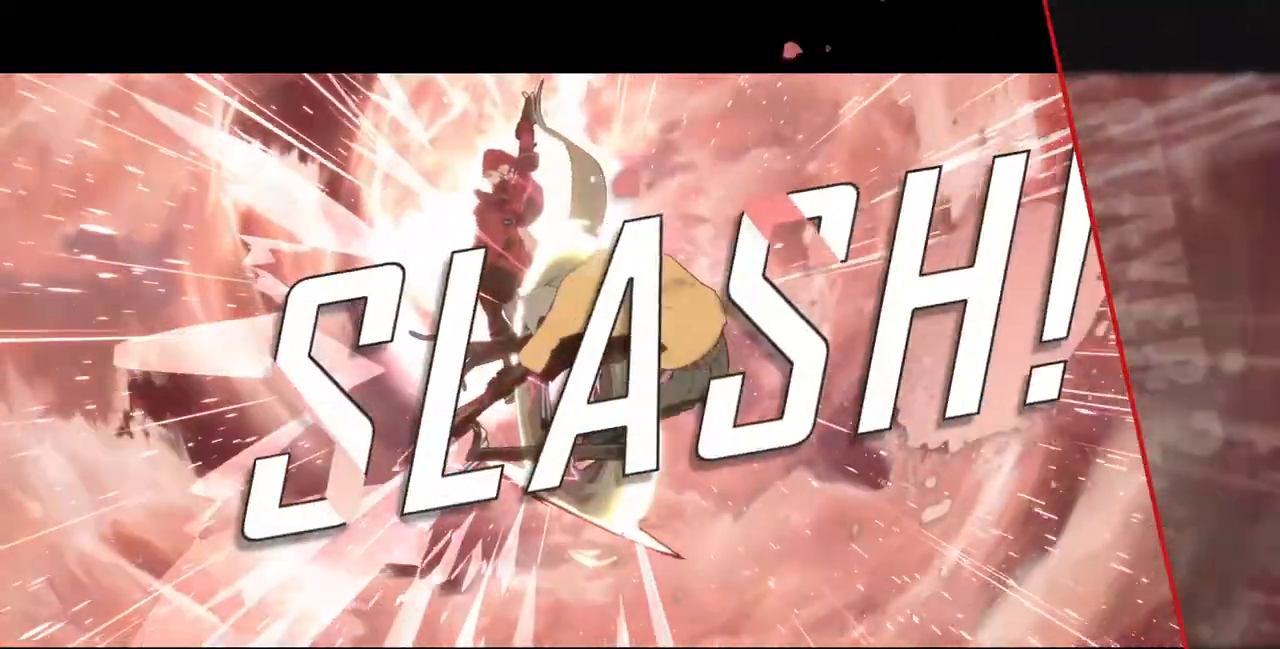
{"dt_ms": 520, "buttons": [], "events": []}
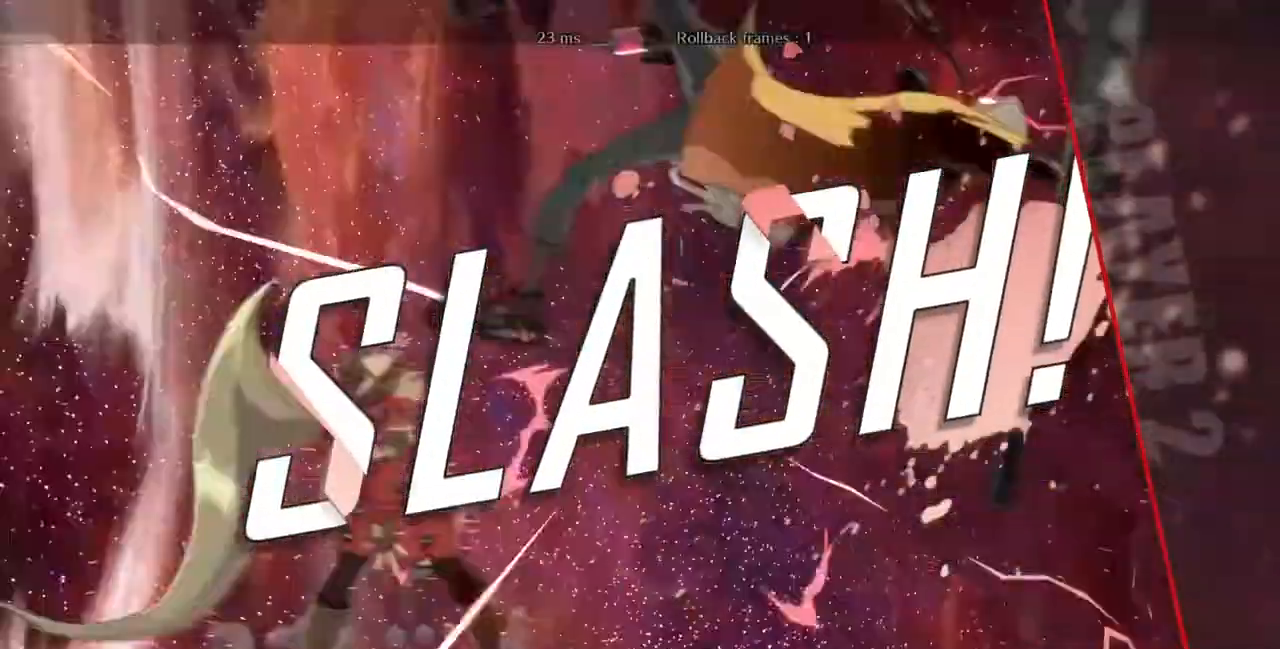
{"dt_ms": 480, "buttons": [], "events": []}
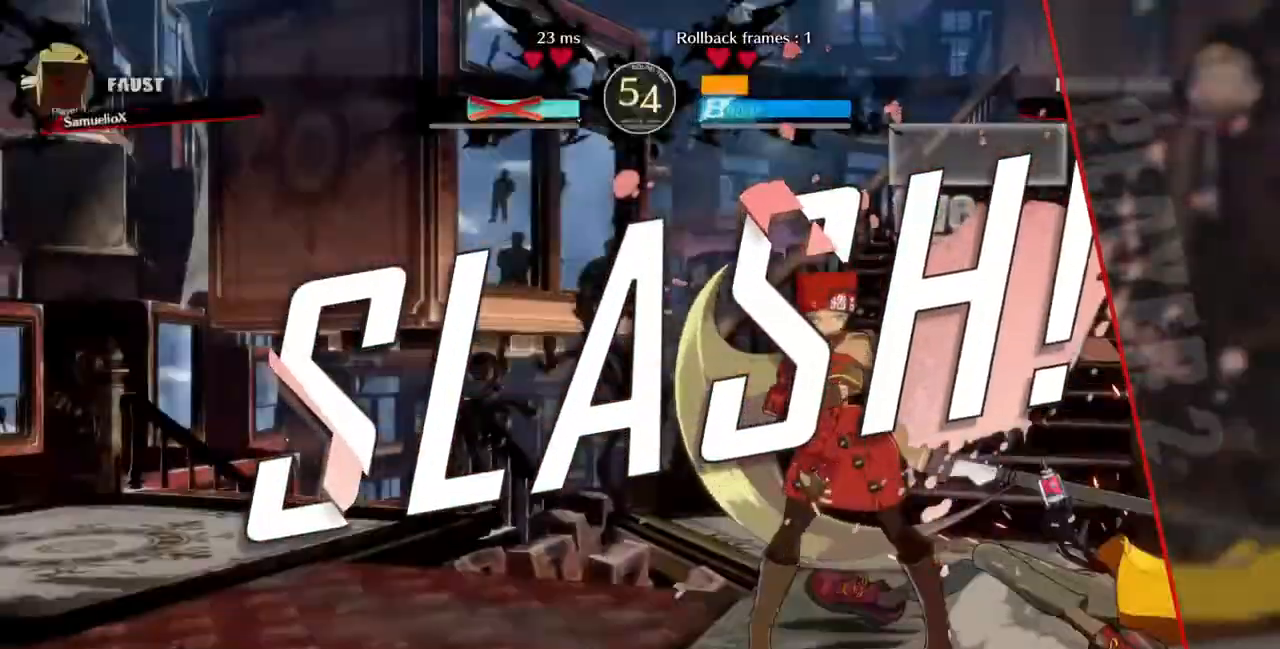
{"dt_ms": 520, "buttons": [], "events": []}
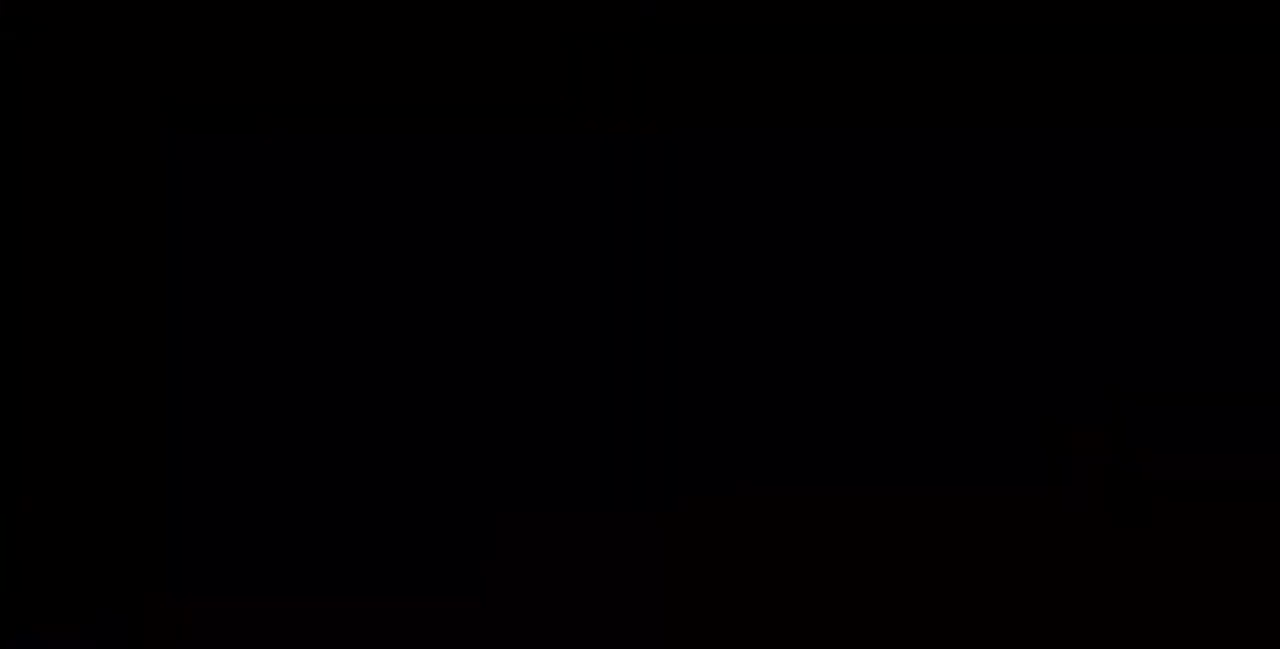
{"dt_ms": 480, "buttons": [], "events": []}
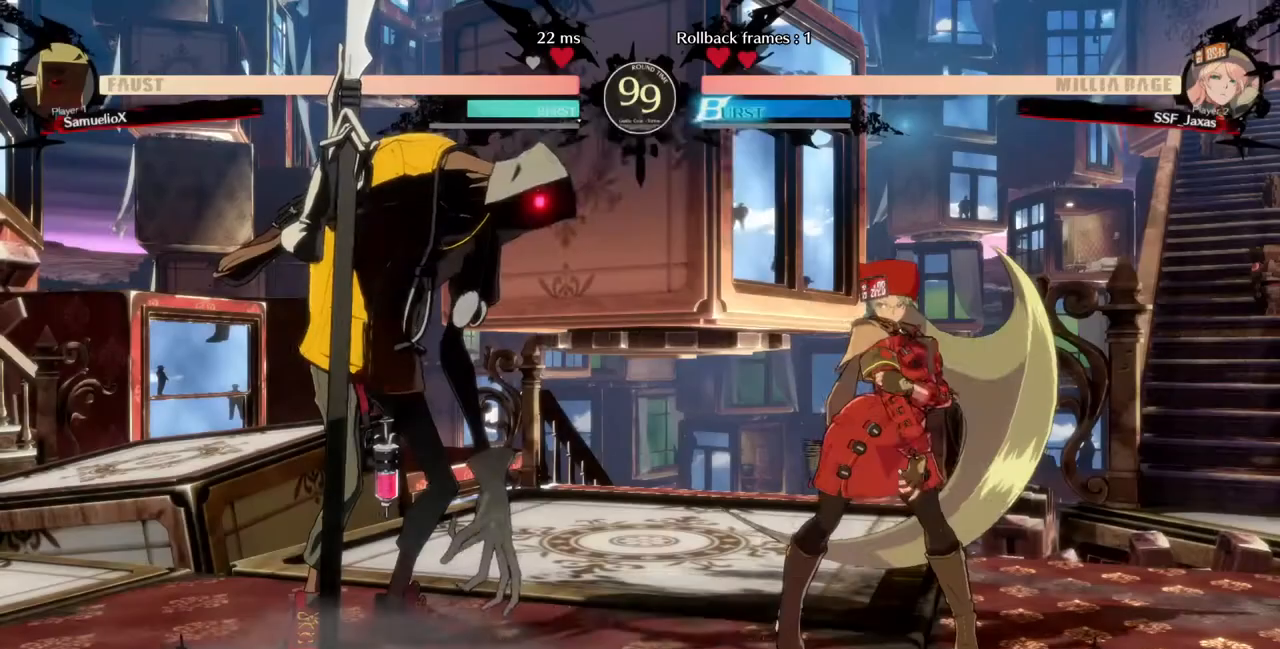
{"dt_ms": 520, "buttons": ["DPAD_UP"], "events": [[480, "DPAD_UP", "down"]]}